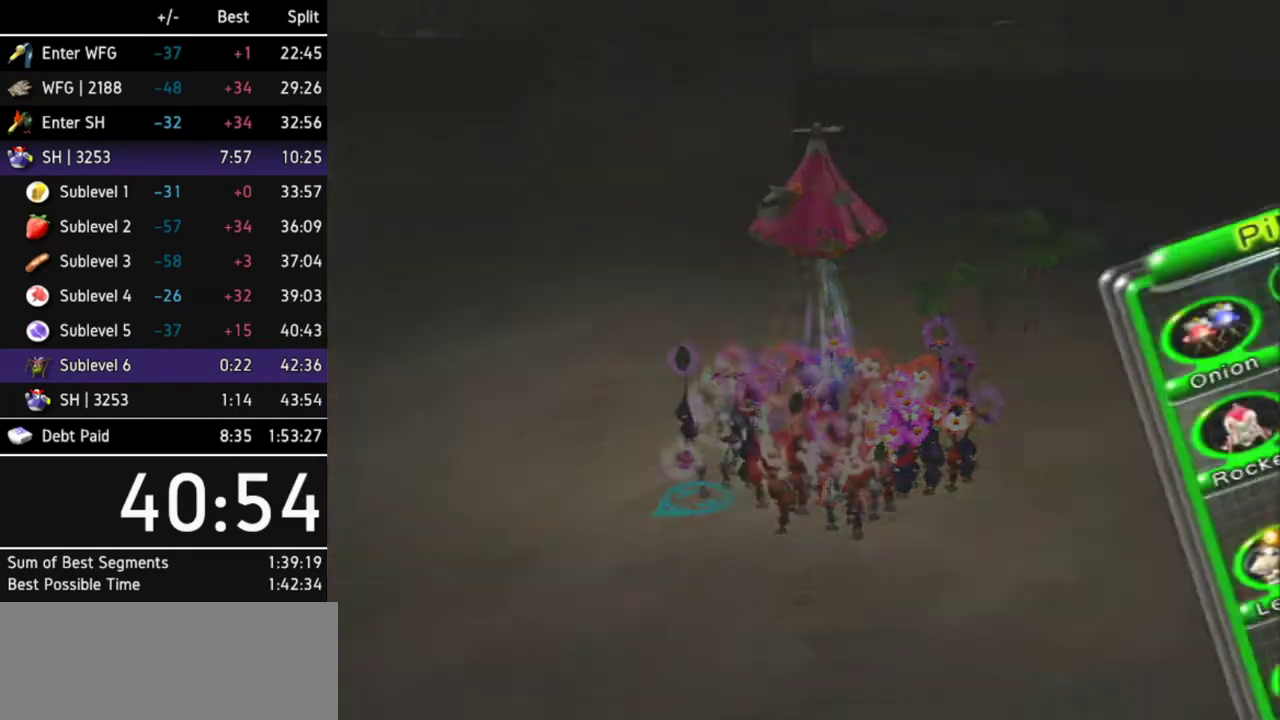
Gameplay with a controller (Nintendo layout); each line is a JSON object with the inputs held at the frame after it. Not read: L3 R3 other_buttons.
{"buttons": [], "left_stick": "center", "right_stick": "down"}
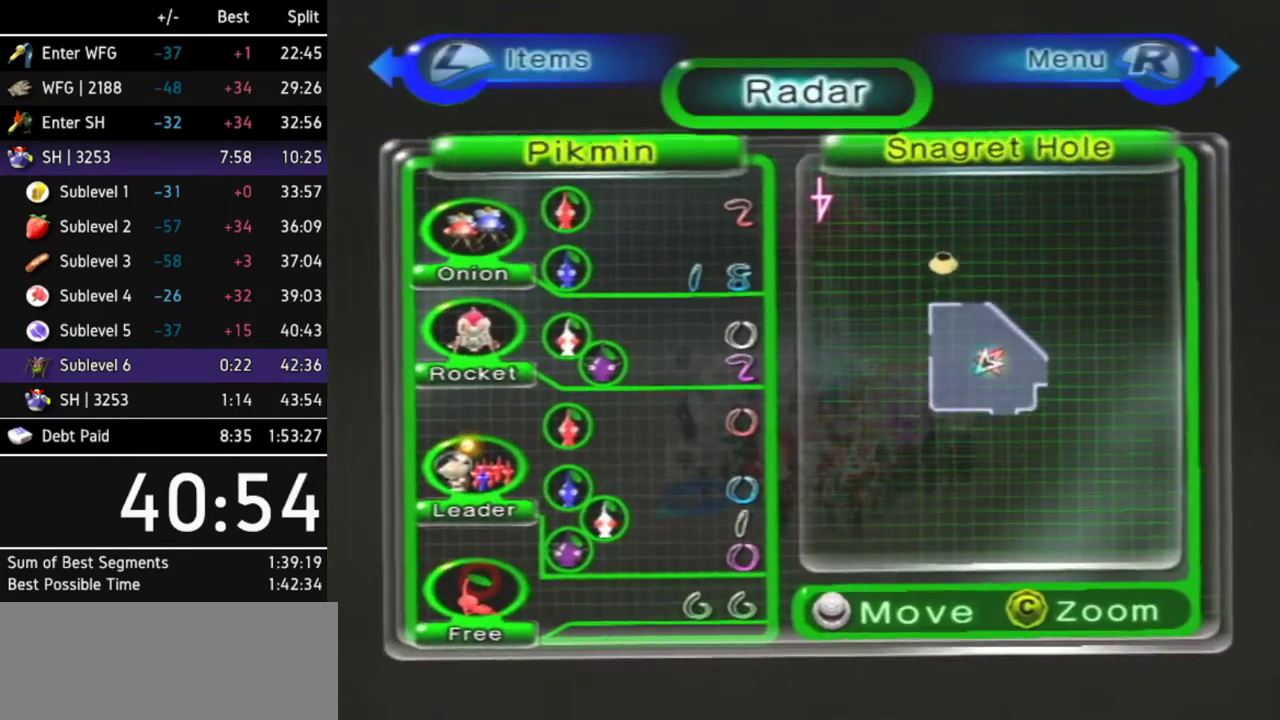
{"buttons": [], "left_stick": "center", "right_stick": "center"}
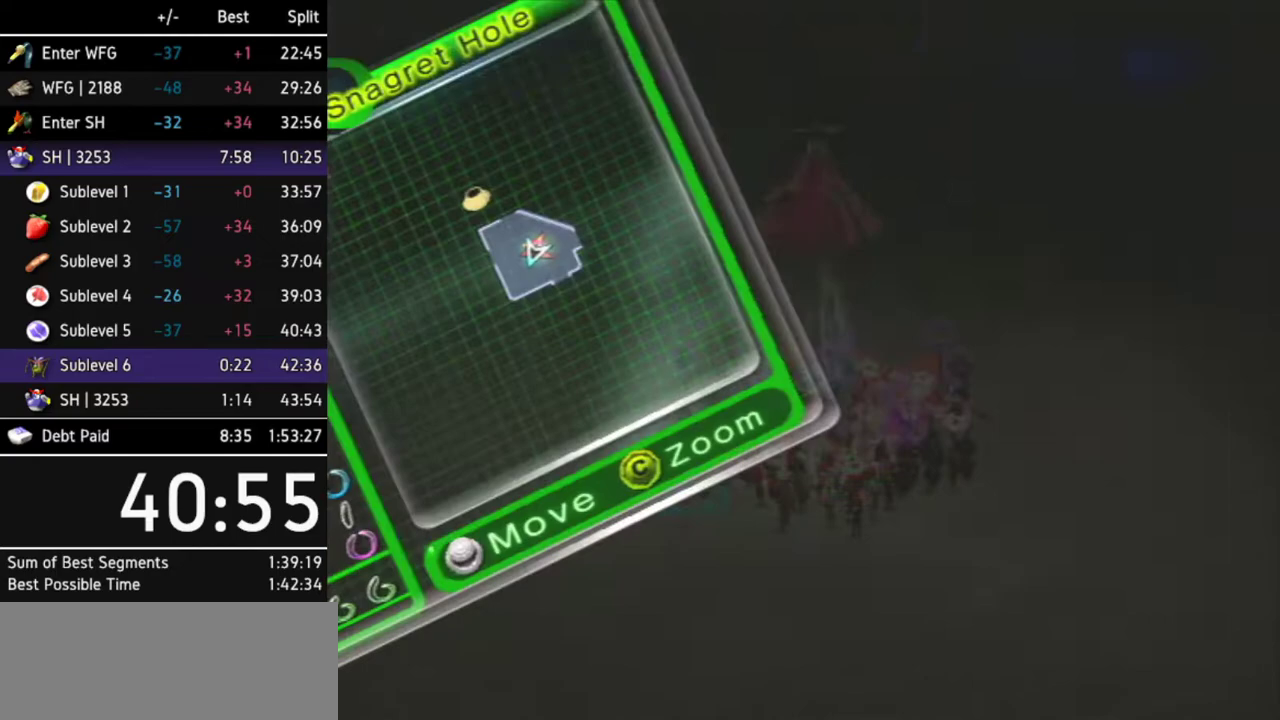
{"buttons": [], "left_stick": "up", "right_stick": "center"}
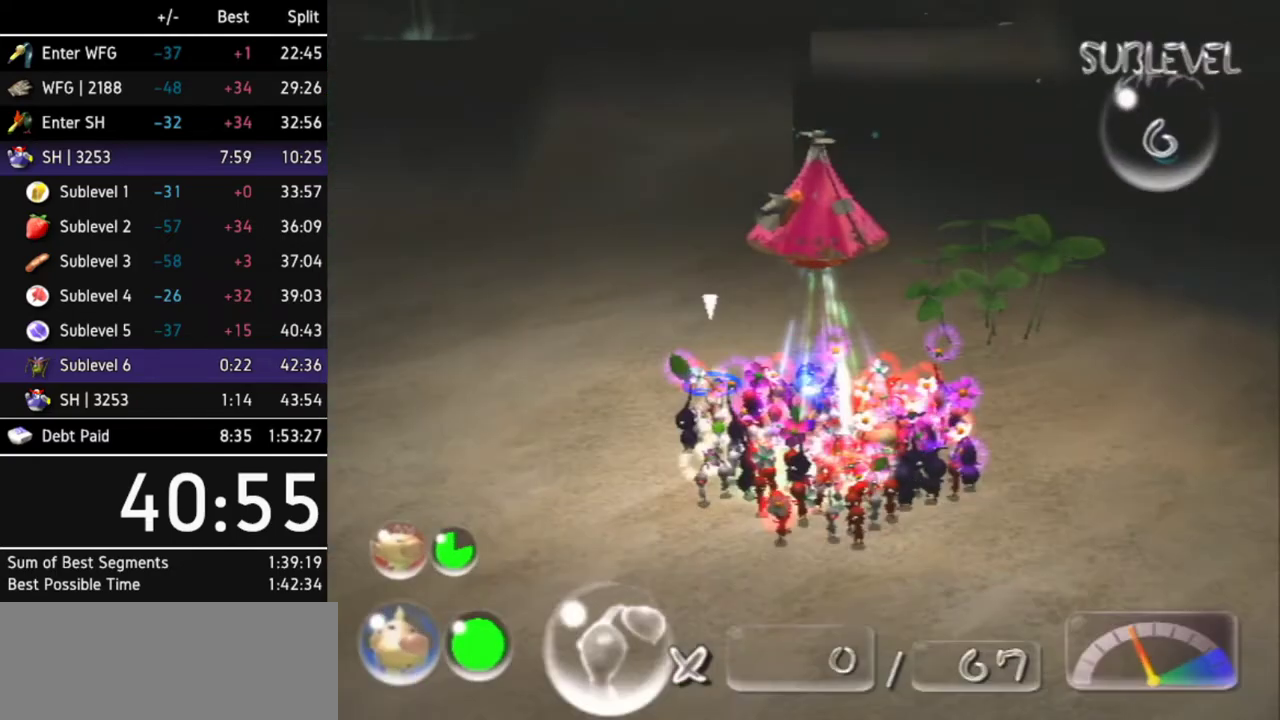
{"buttons": [], "left_stick": "up", "right_stick": "center"}
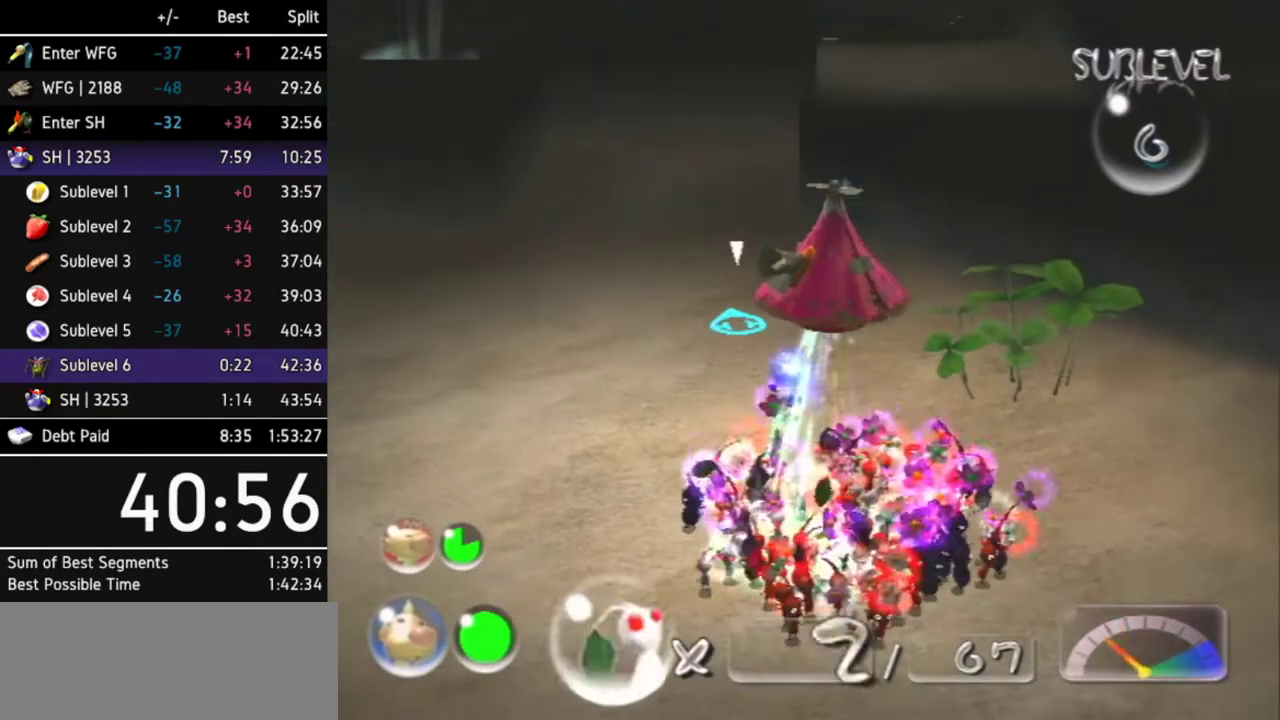
{"buttons": ["X"], "left_stick": "up", "right_stick": "center"}
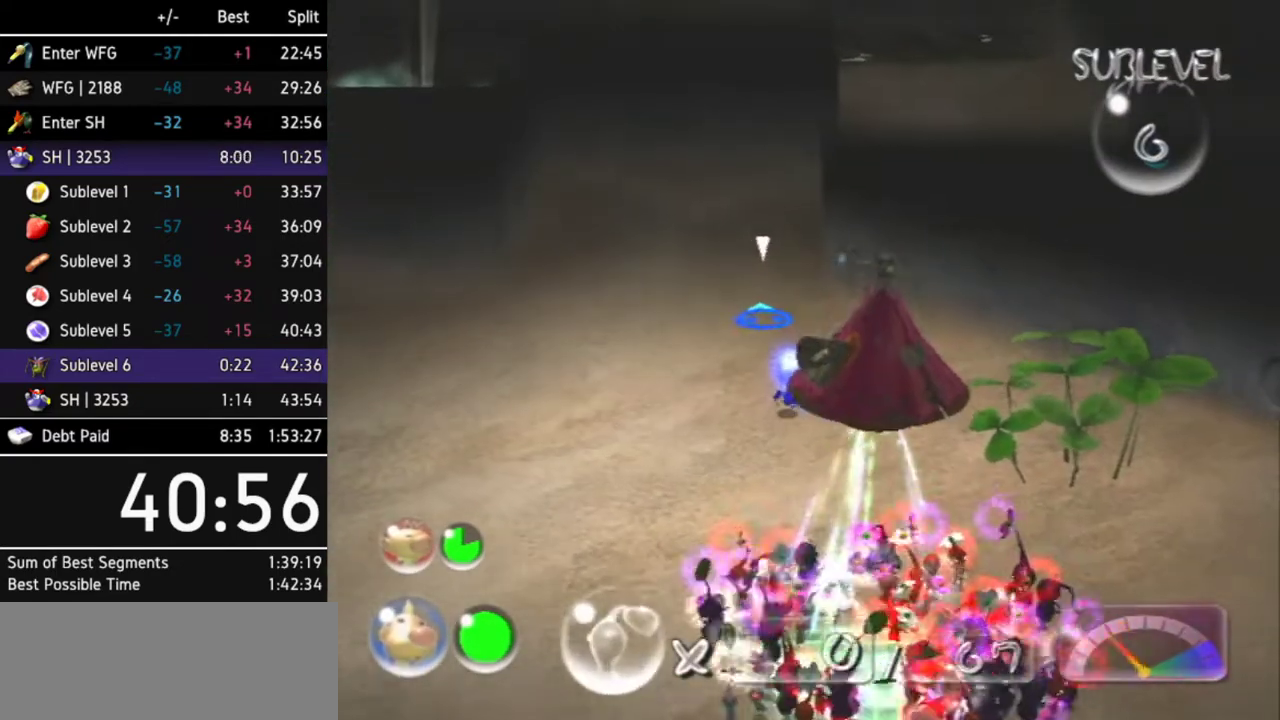
{"buttons": ["X"], "left_stick": "up", "right_stick": "center"}
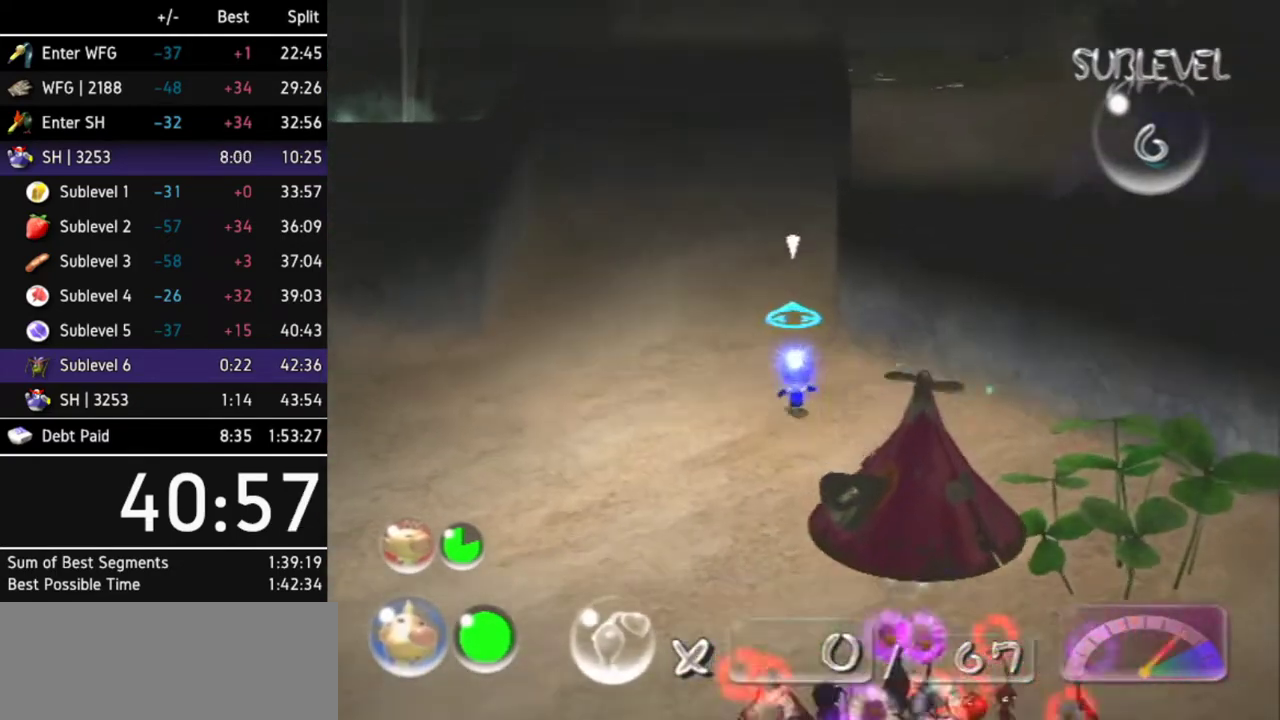
{"buttons": [], "left_stick": "up", "right_stick": "center"}
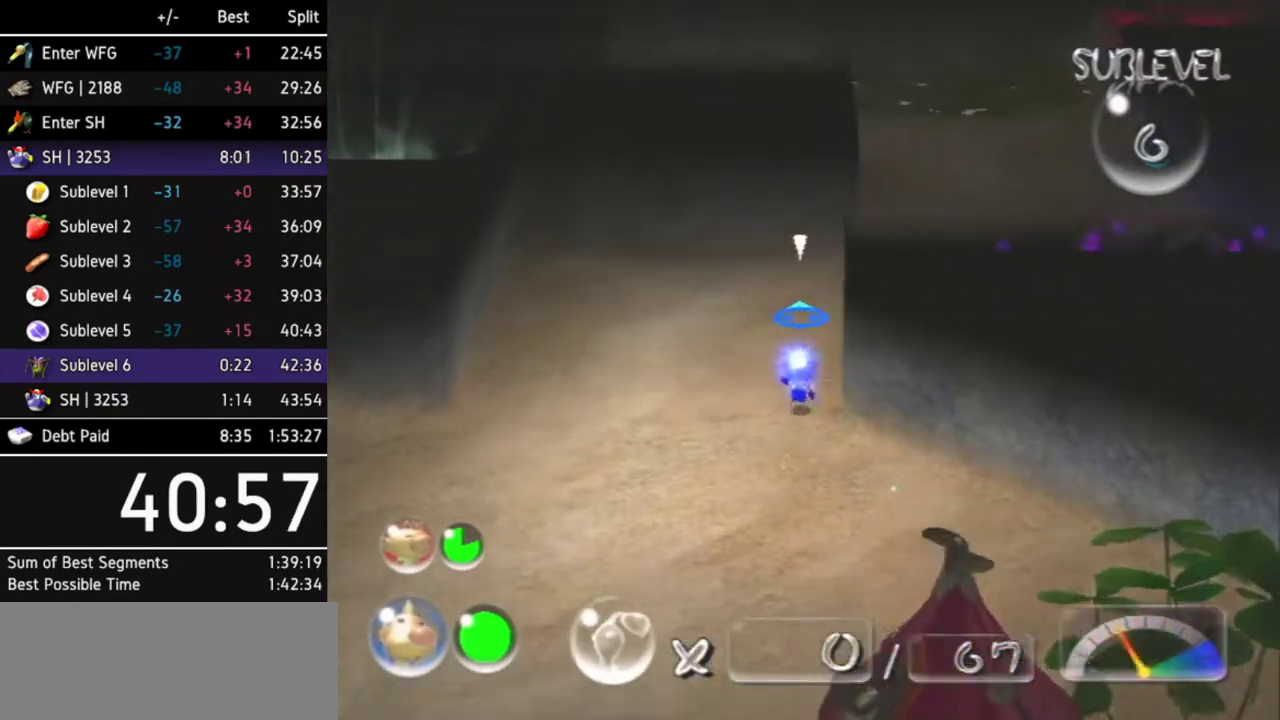
{"buttons": [], "left_stick": "up-right", "right_stick": "center"}
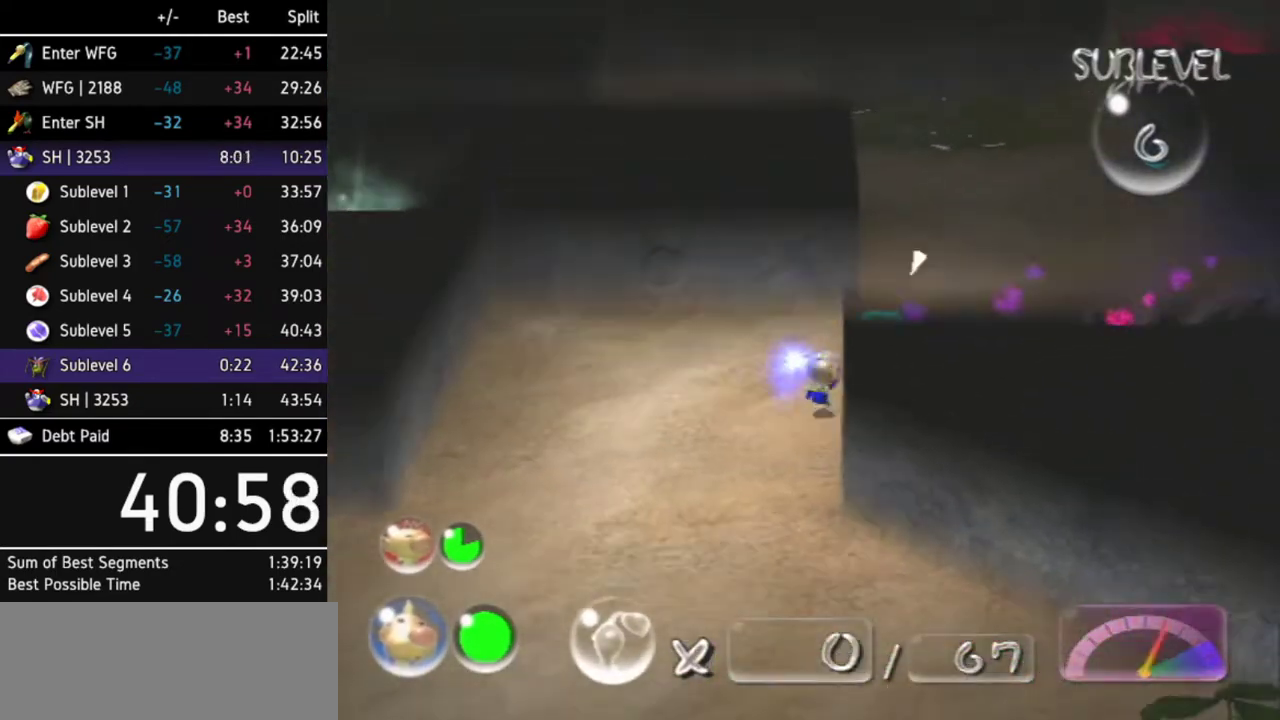
{"buttons": [], "left_stick": "up", "right_stick": "center"}
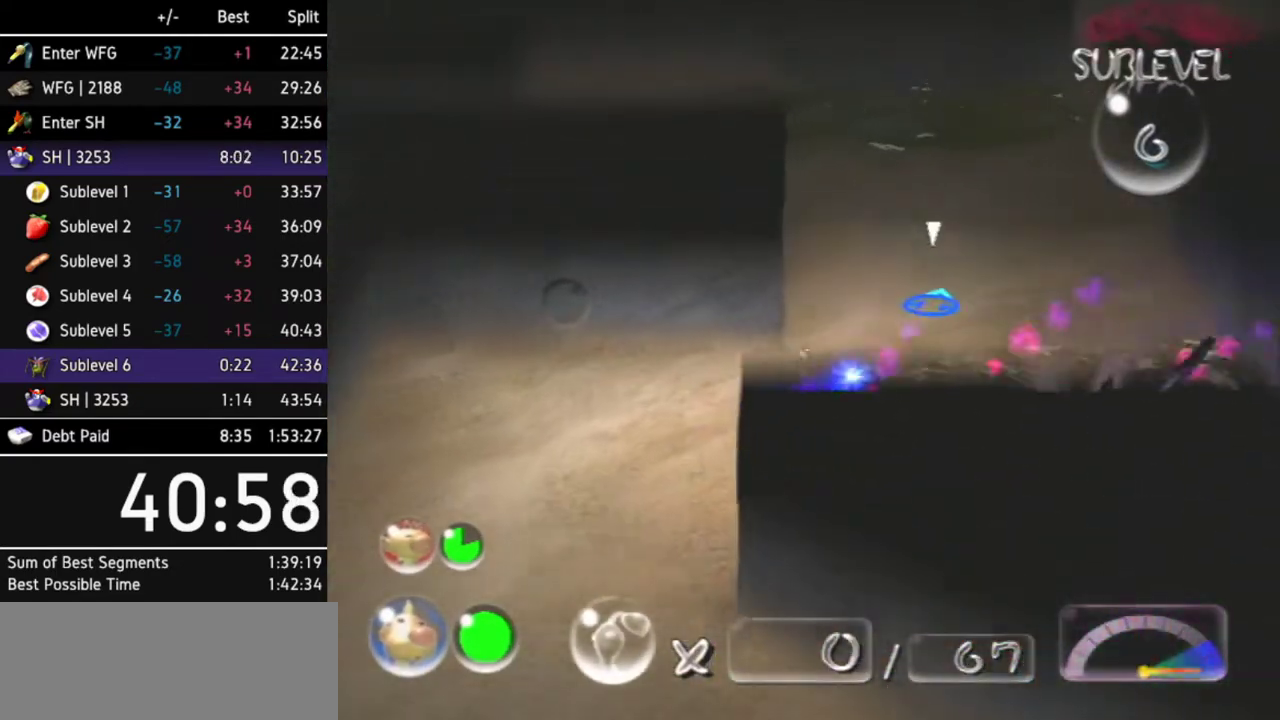
{"buttons": [], "left_stick": "up", "right_stick": "center"}
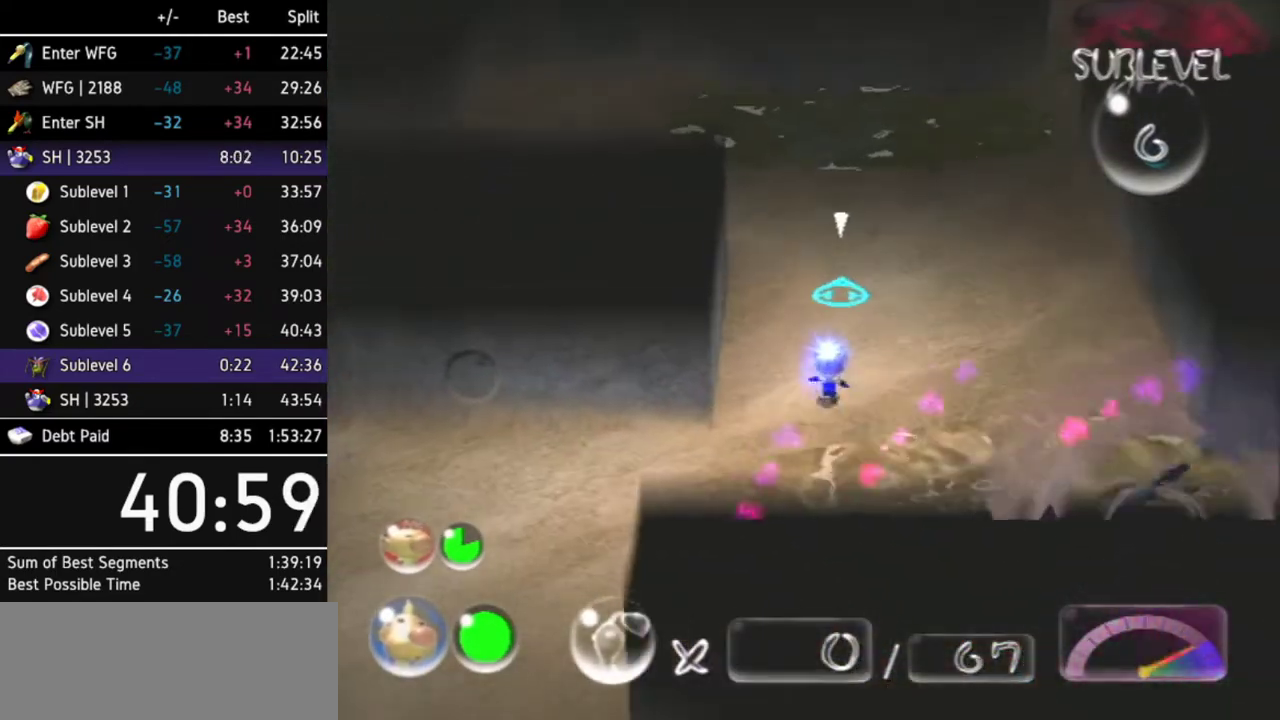
{"buttons": [], "left_stick": "up", "right_stick": "center"}
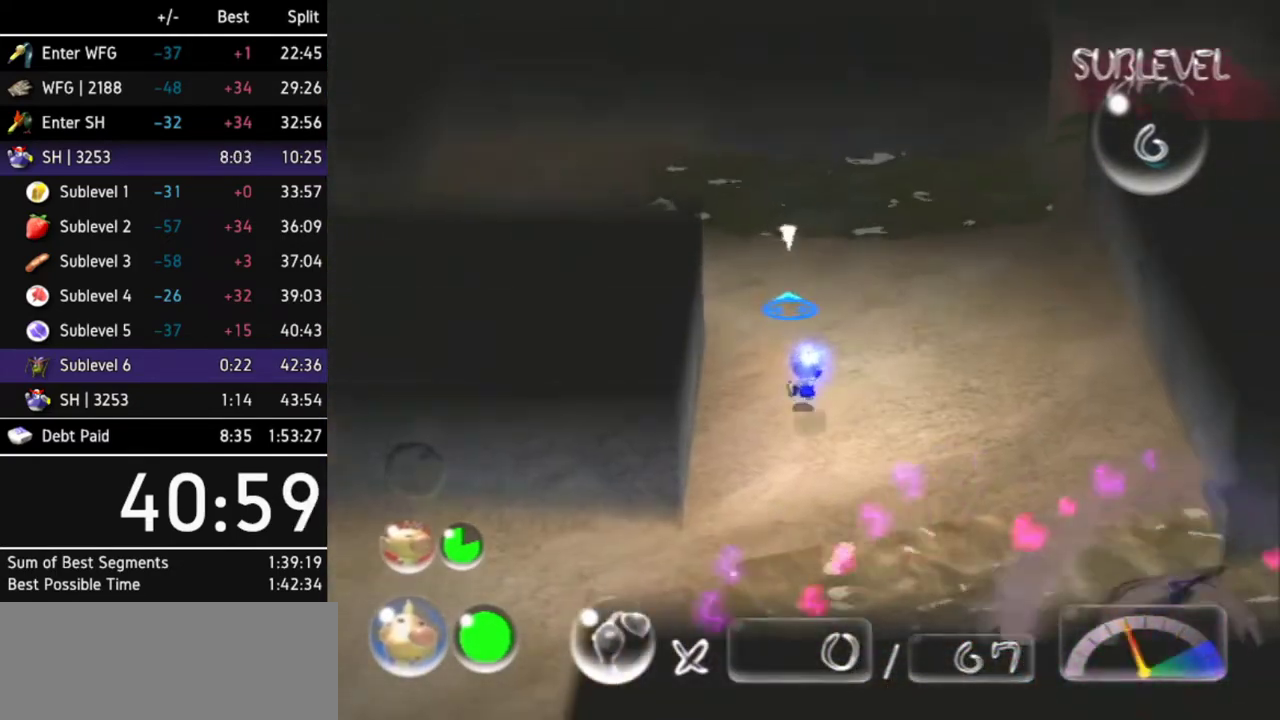
{"buttons": ["L1"], "left_stick": "left", "right_stick": "center"}
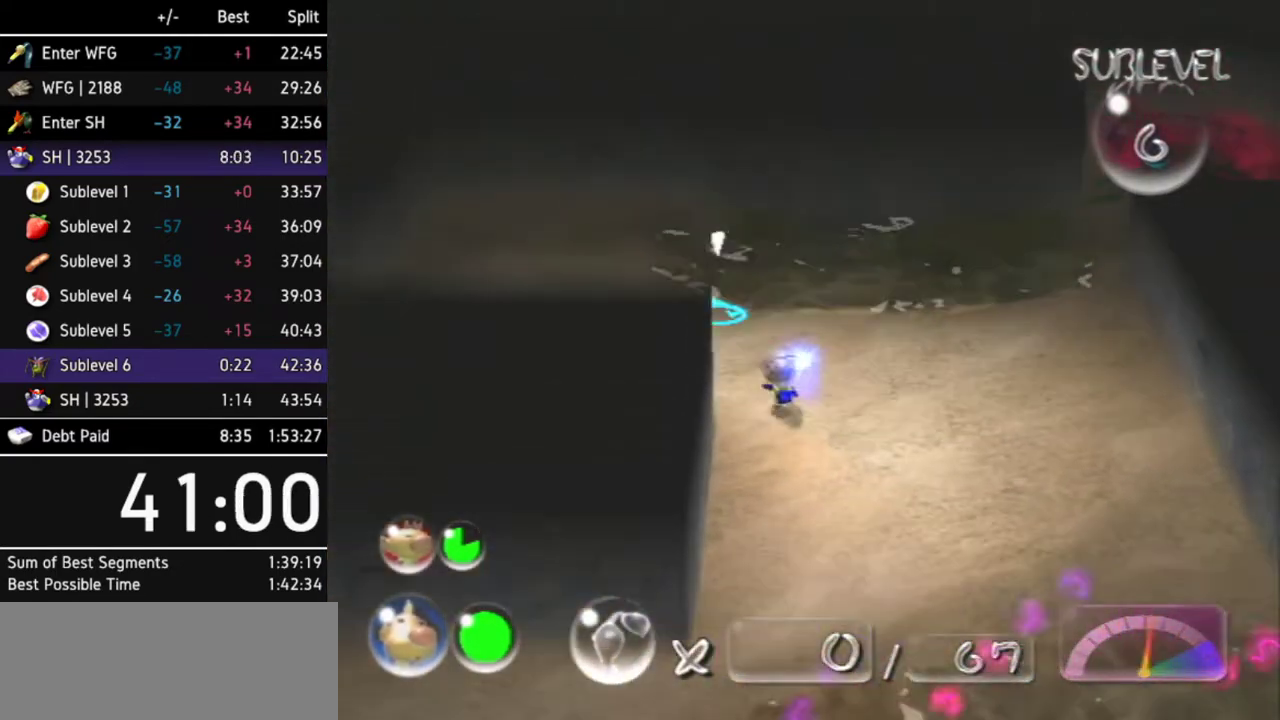
{"buttons": [], "left_stick": "up-left", "right_stick": "center"}
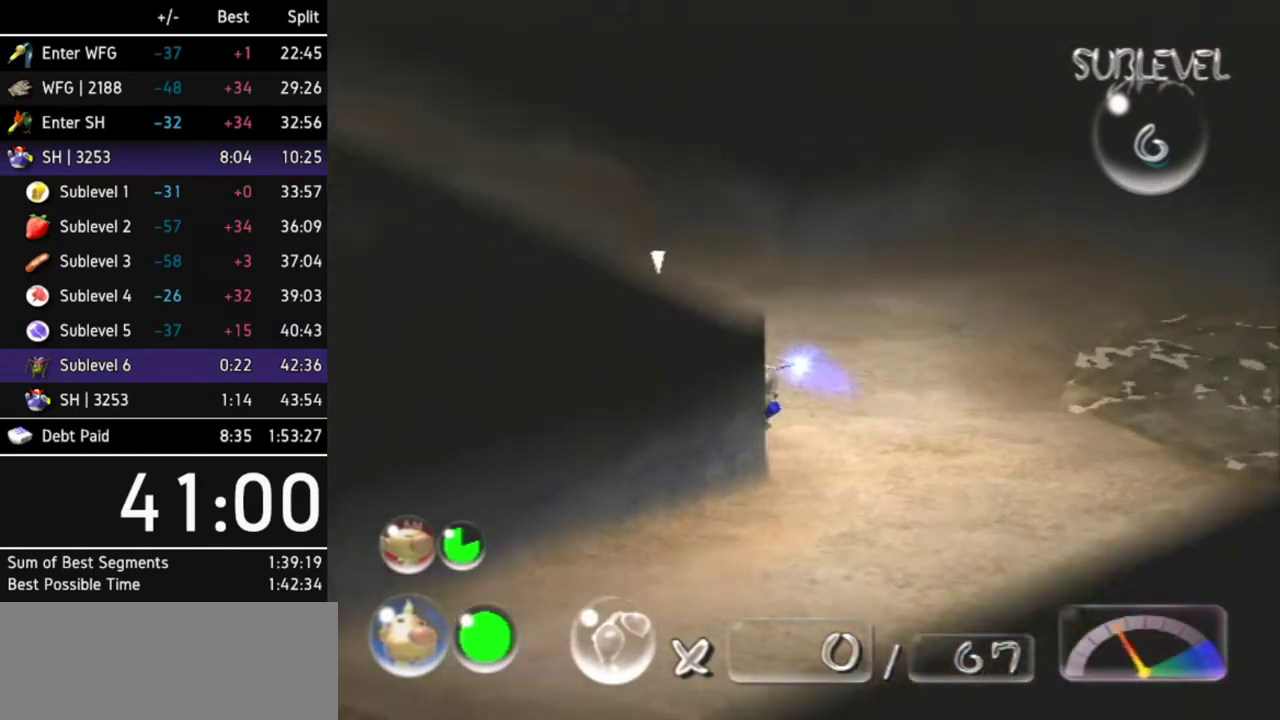
{"buttons": [], "left_stick": "up", "right_stick": "center"}
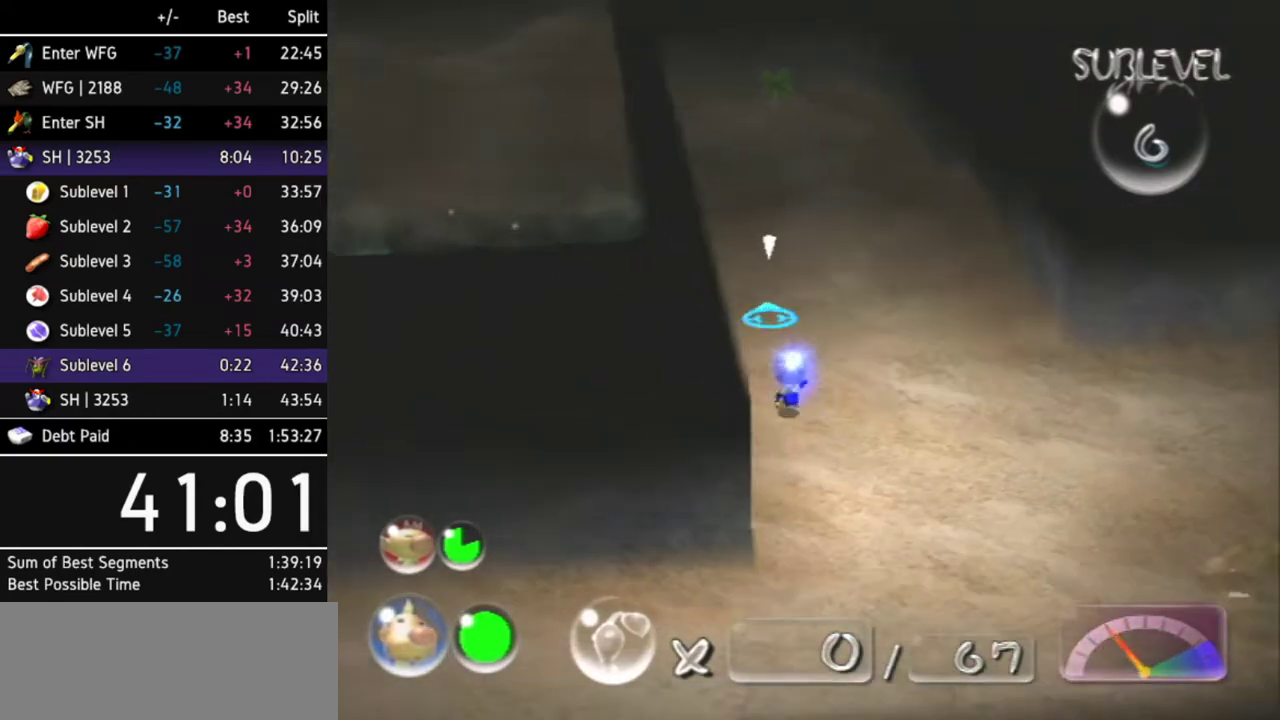
{"buttons": [], "left_stick": "down-left", "right_stick": "center"}
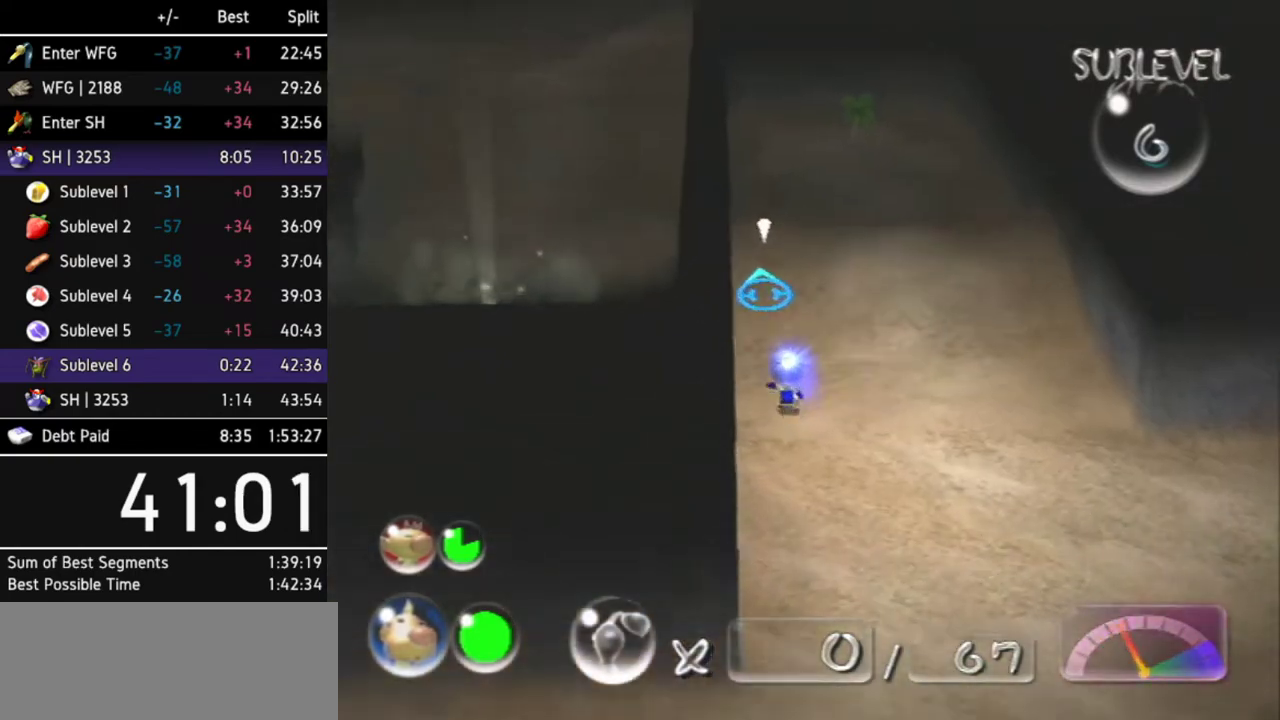
{"buttons": ["L1"], "left_stick": "left", "right_stick": "center"}
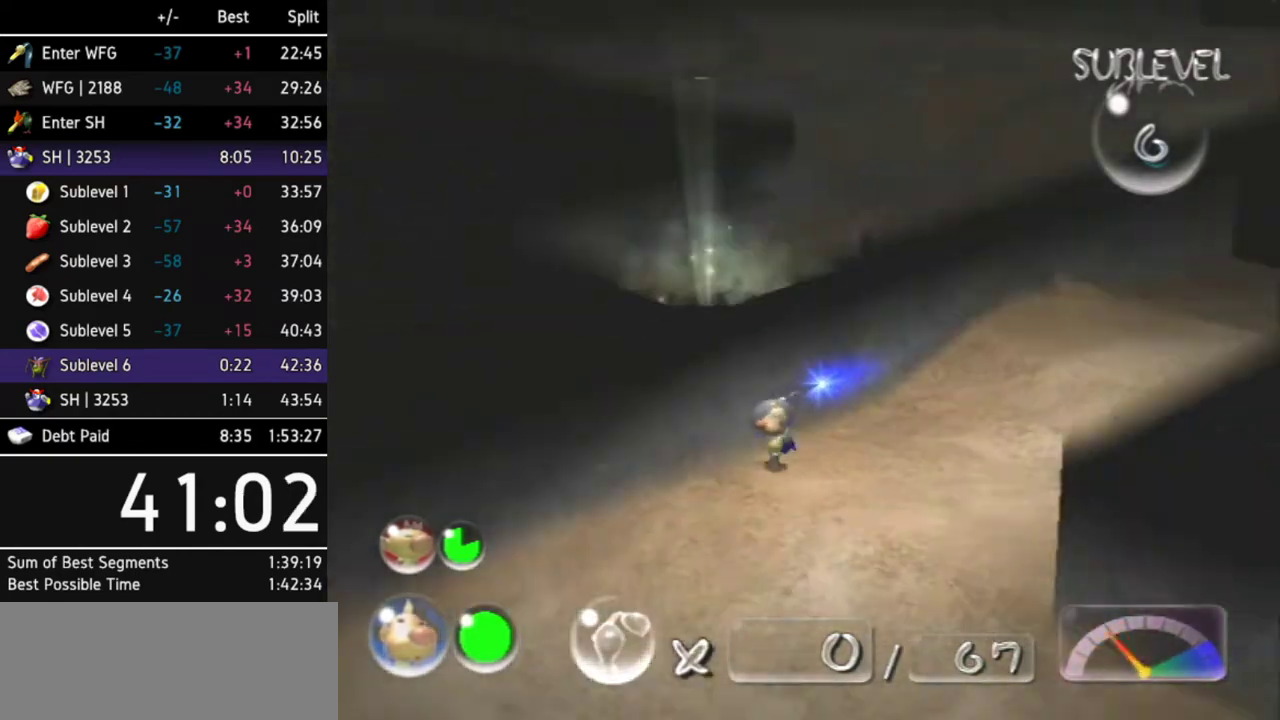
{"buttons": [], "left_stick": "up", "right_stick": "center"}
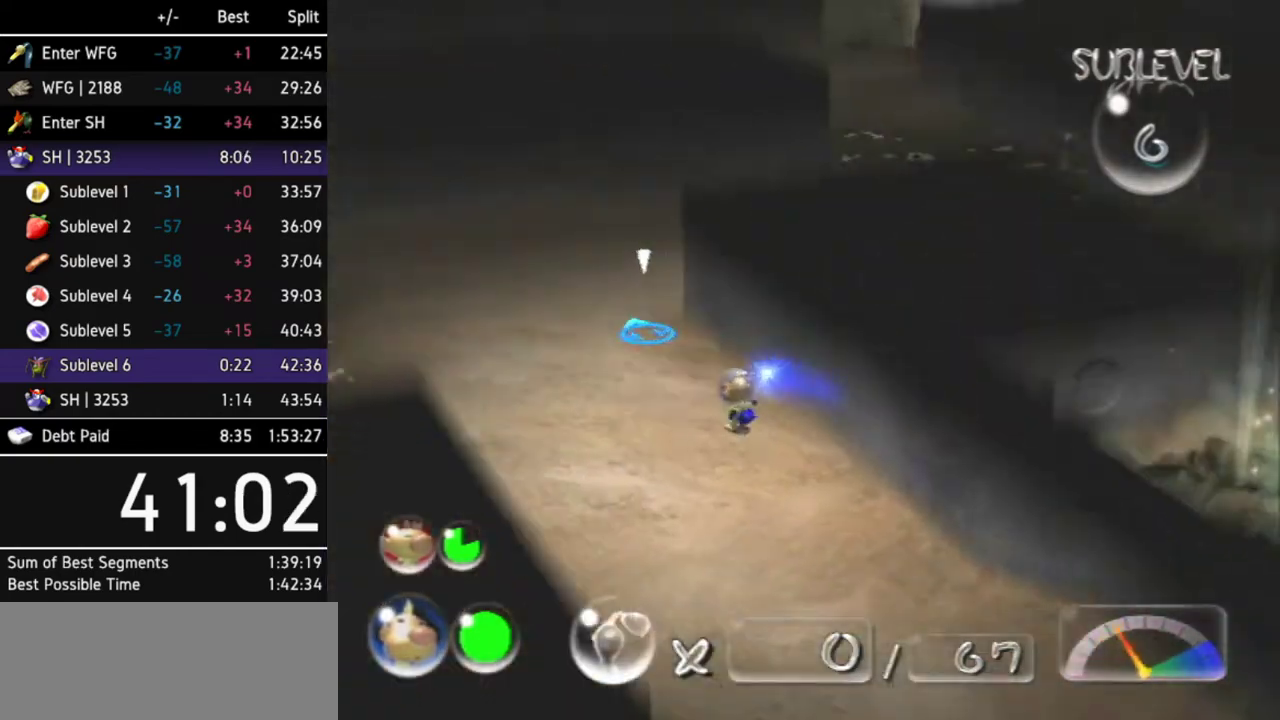
{"buttons": [], "left_stick": "up", "right_stick": "center"}
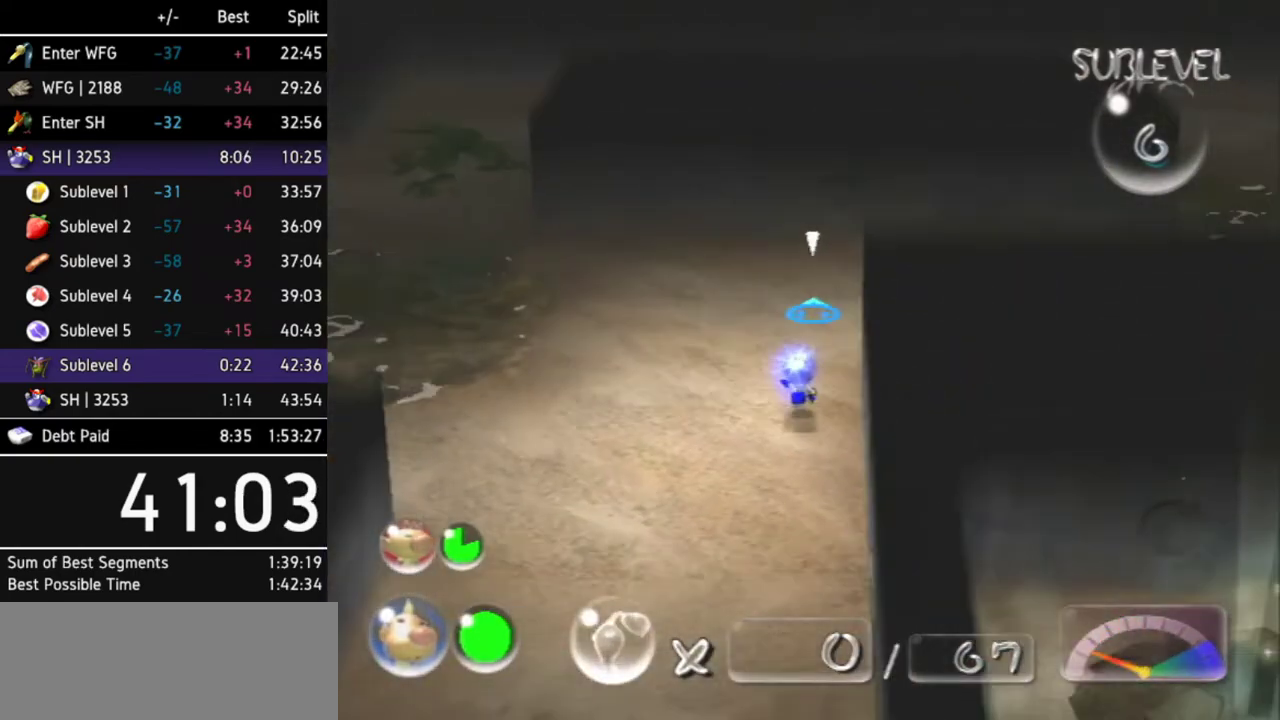
{"buttons": ["Y"], "left_stick": "right", "right_stick": "center"}
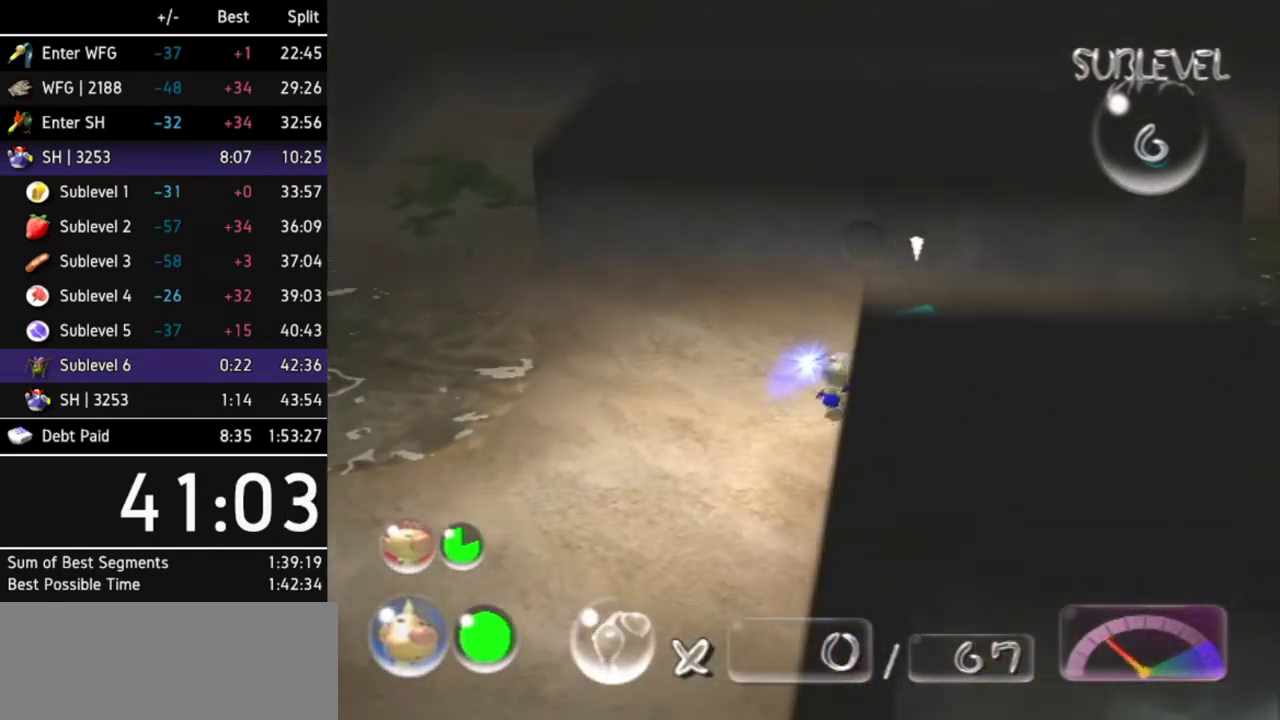
{"buttons": [], "left_stick": "center", "right_stick": "center"}
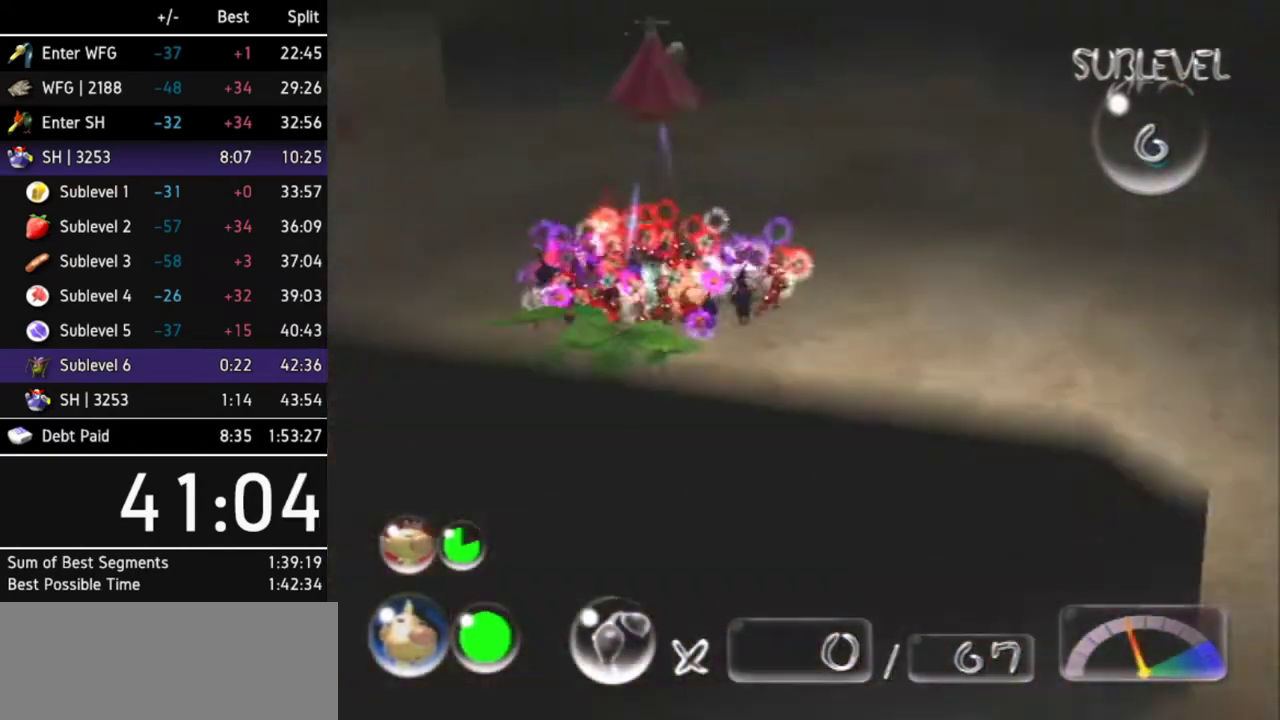
{"buttons": ["X", "L1"], "left_stick": "right", "right_stick": "center"}